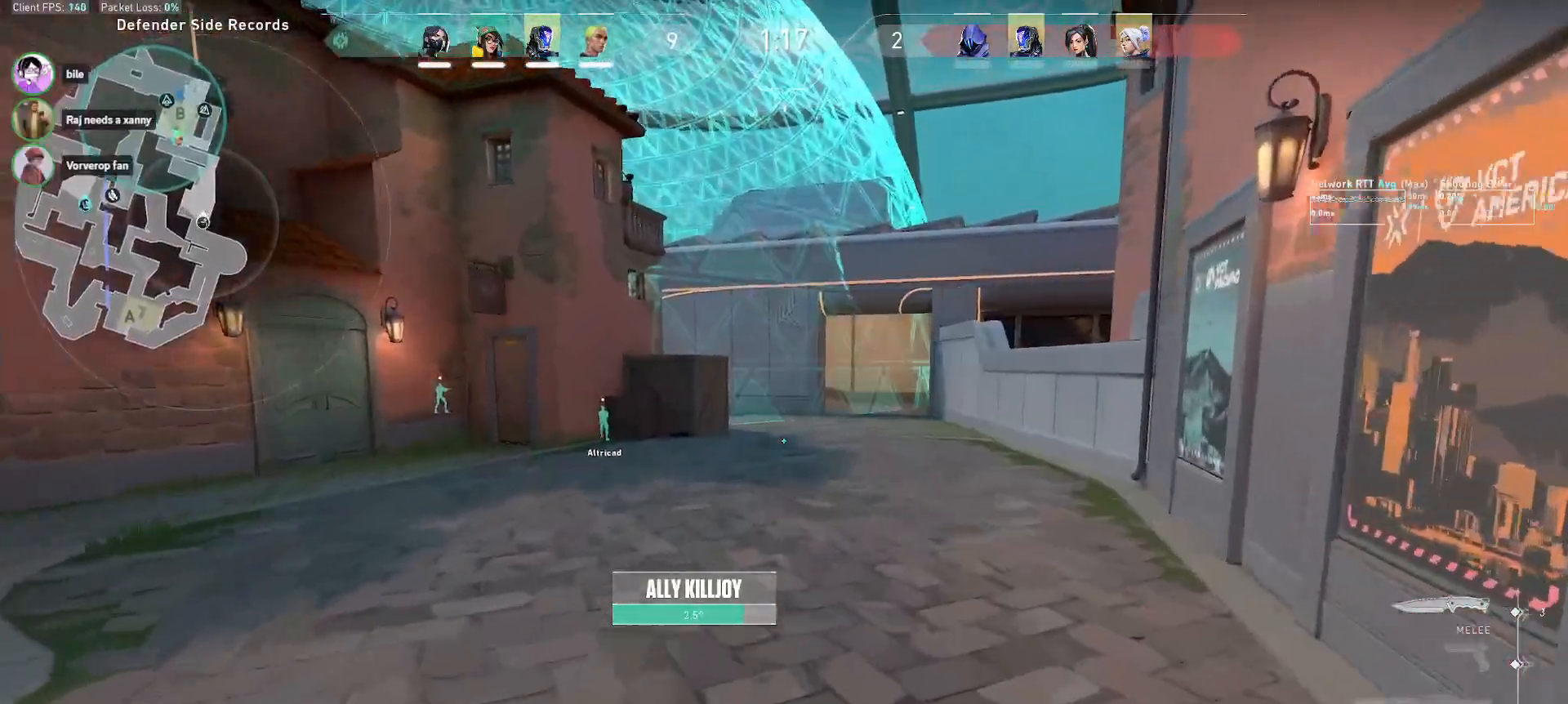
Gameplay with keyboard and mouse; each line is a JSON object with the keys and mouse buttons held at the frame after it. "events" lists presses ("down") and releases ("up") of "a", "alt", "c", "ctrl", "d", "e", "f", "q", "r", "s", "shift", "space", "tab", "w", "x", "z", "mouse_left", "mouse_wheel", "mouse_right", "mouse_mb4" and "mouse_mb5" between this image and that frame as [ms after this image, input, new state], when the widget could be followed in between. "mouse_left", "mouse_wheel", "mouse_right", "mouse_mb4", "mouse_mb5" = the "left", "wheel", "right", "mb4", "mb5" buttons of the "mouse" list. No other keys are recorded. "wheel" means that the mouse wheel is clicked or scrolled. Mouse movement is not recorded.
{"keys": ["w"], "mouse": [], "events": [[400, "mouse_right", "down"], [467, "mouse_right", "up"]]}
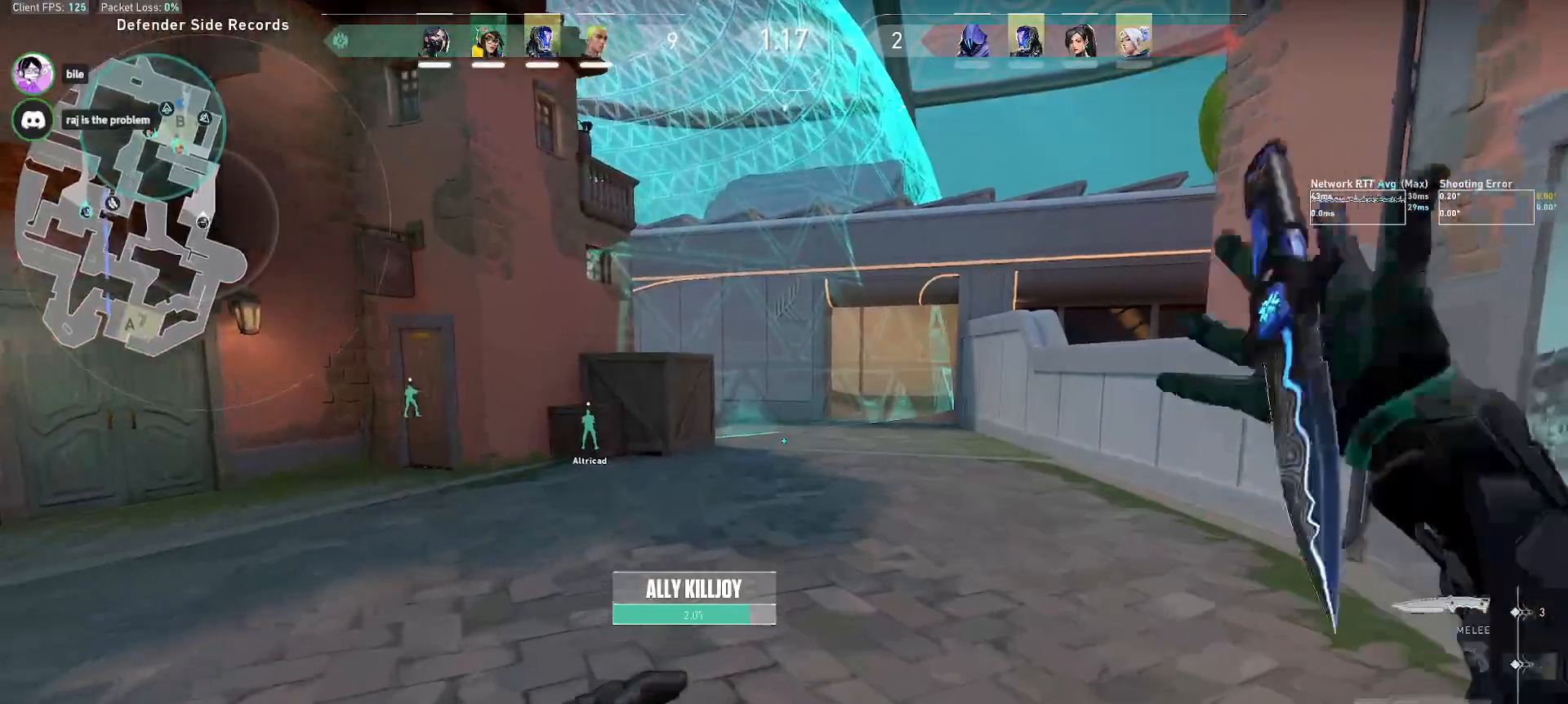
{"keys": ["r", "w"], "mouse": [], "events": [[117, "f", "down"], [150, "f", "up"], [267, "f", "down"], [383, "f", "up"], [450, "r", "down"]]}
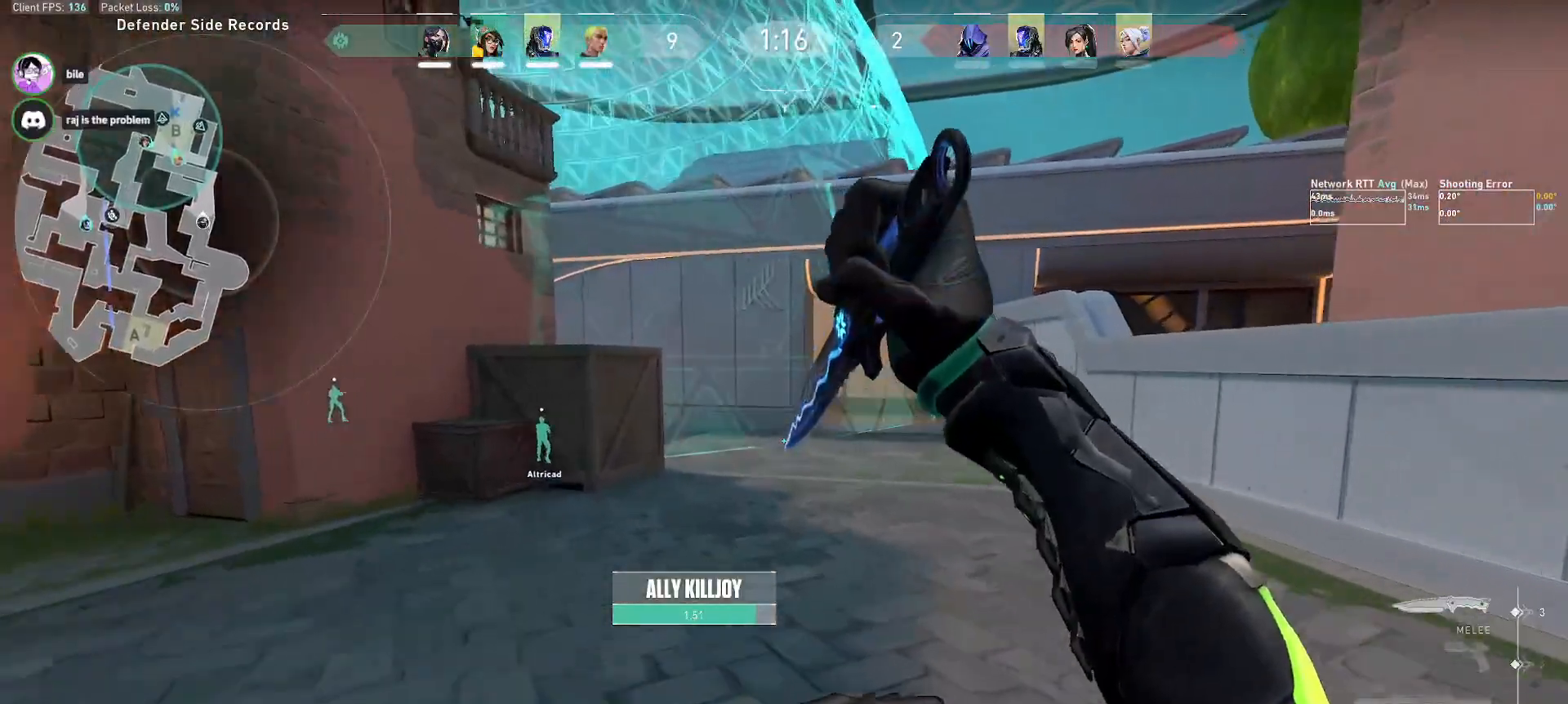
{"keys": ["w"], "mouse": ["right"], "events": [[167, "r", "up"], [450, "mouse_right", "down"]]}
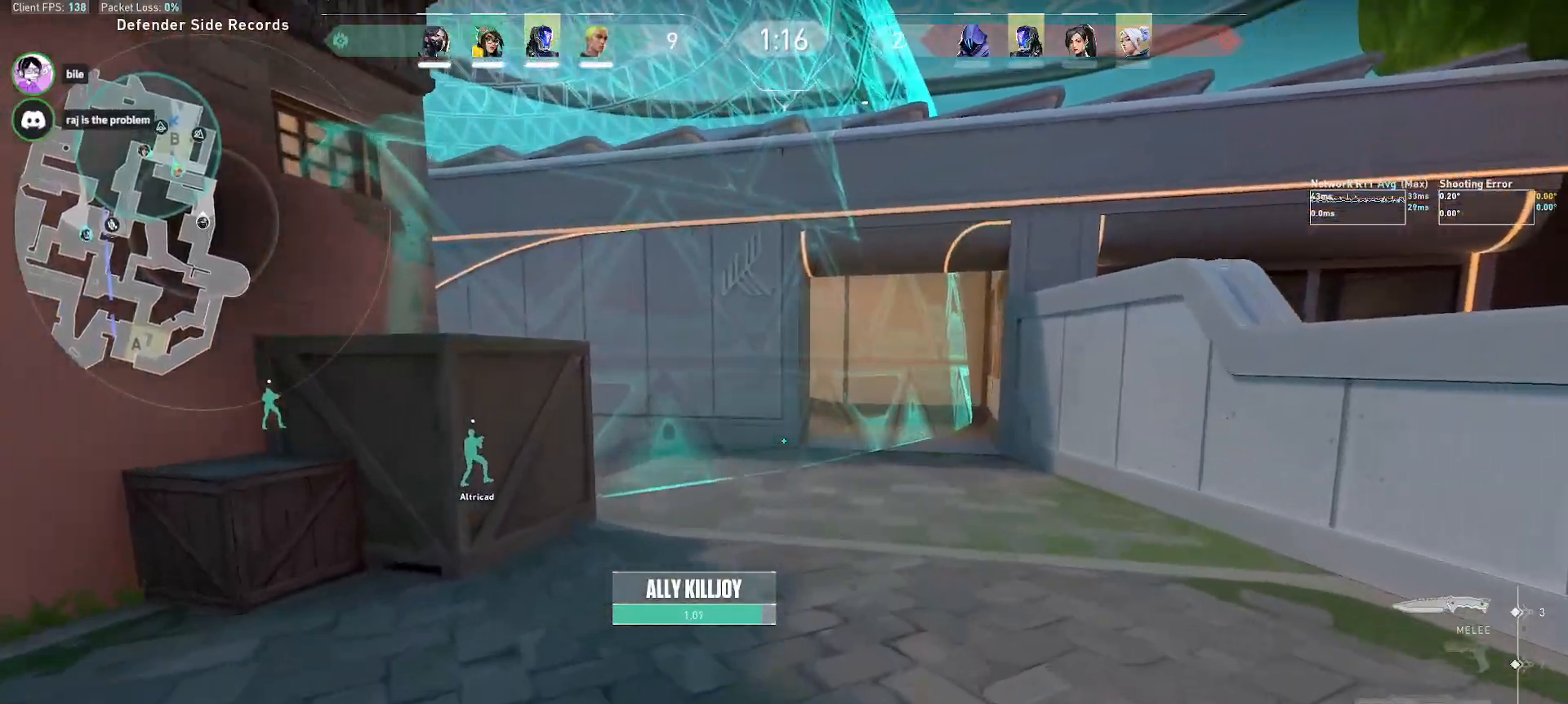
{"keys": ["d", "w"], "mouse": [], "events": [[117, "mouse_right", "up"], [400, "d", "down"]]}
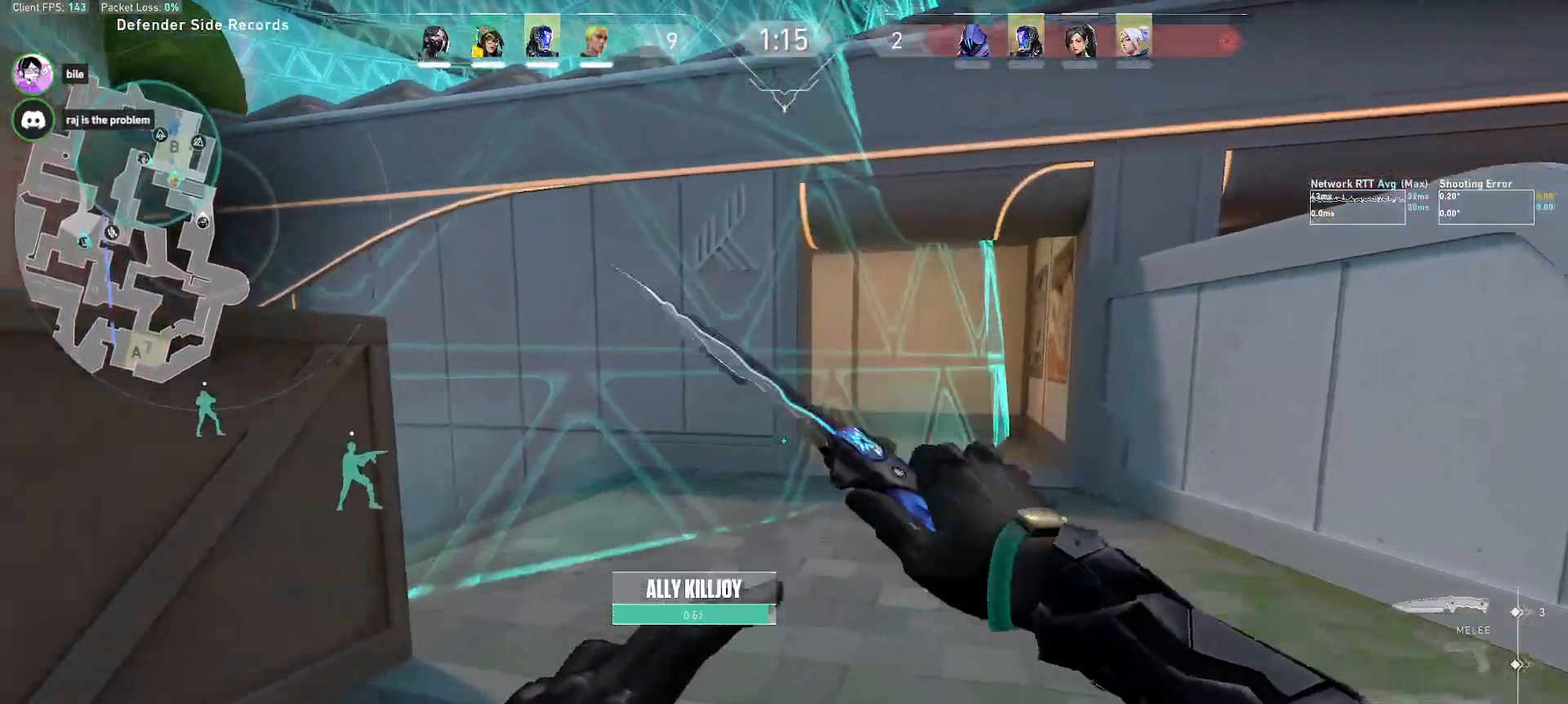
{"keys": ["f", "w"], "mouse": [], "events": [[183, "d", "up"], [183, "mouse_right", "down"], [367, "mouse_right", "up"], [417, "f", "down"], [450, "f", "up"], [500, "f", "down"]]}
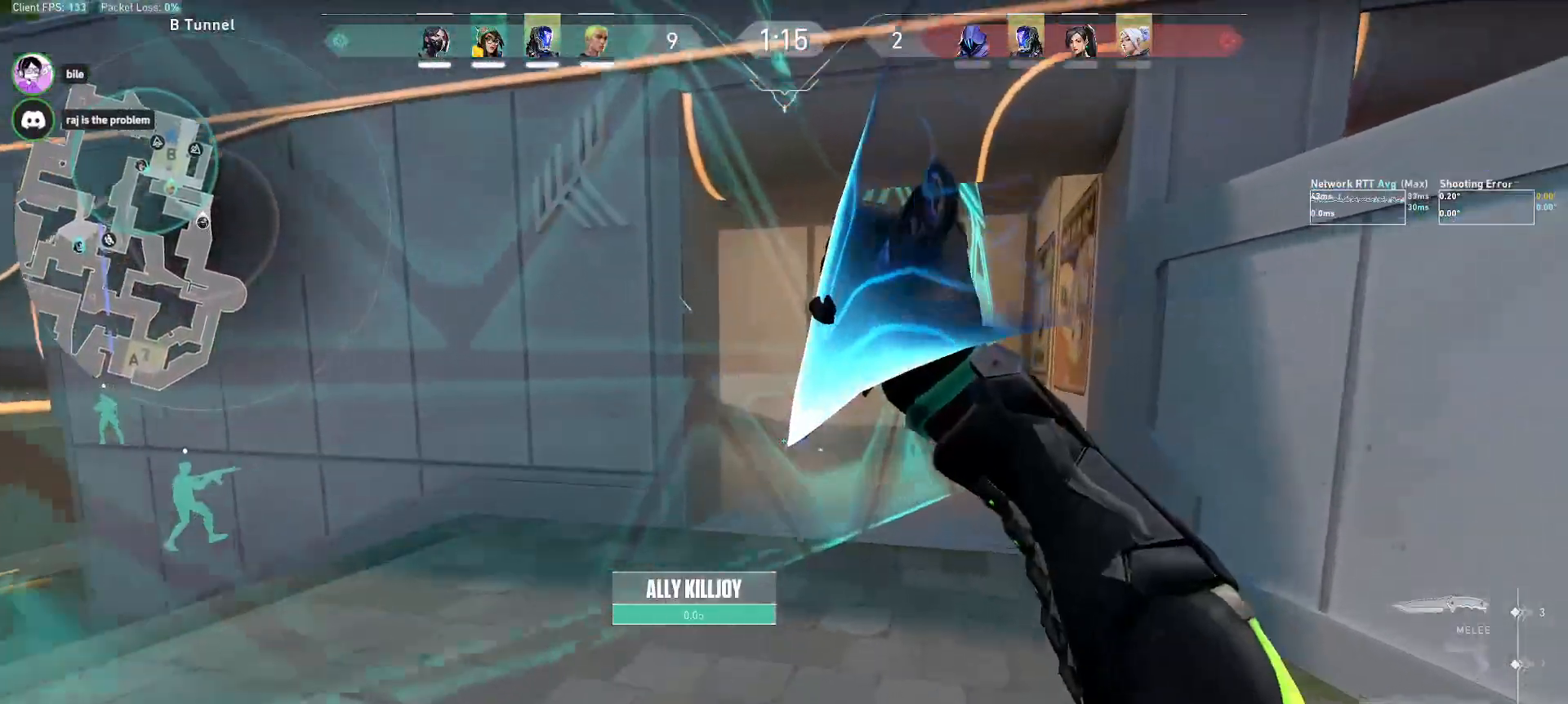
{"keys": ["w"], "mouse": [], "events": [[183, "f", "up"], [283, "r", "down"], [483, "r", "up"]]}
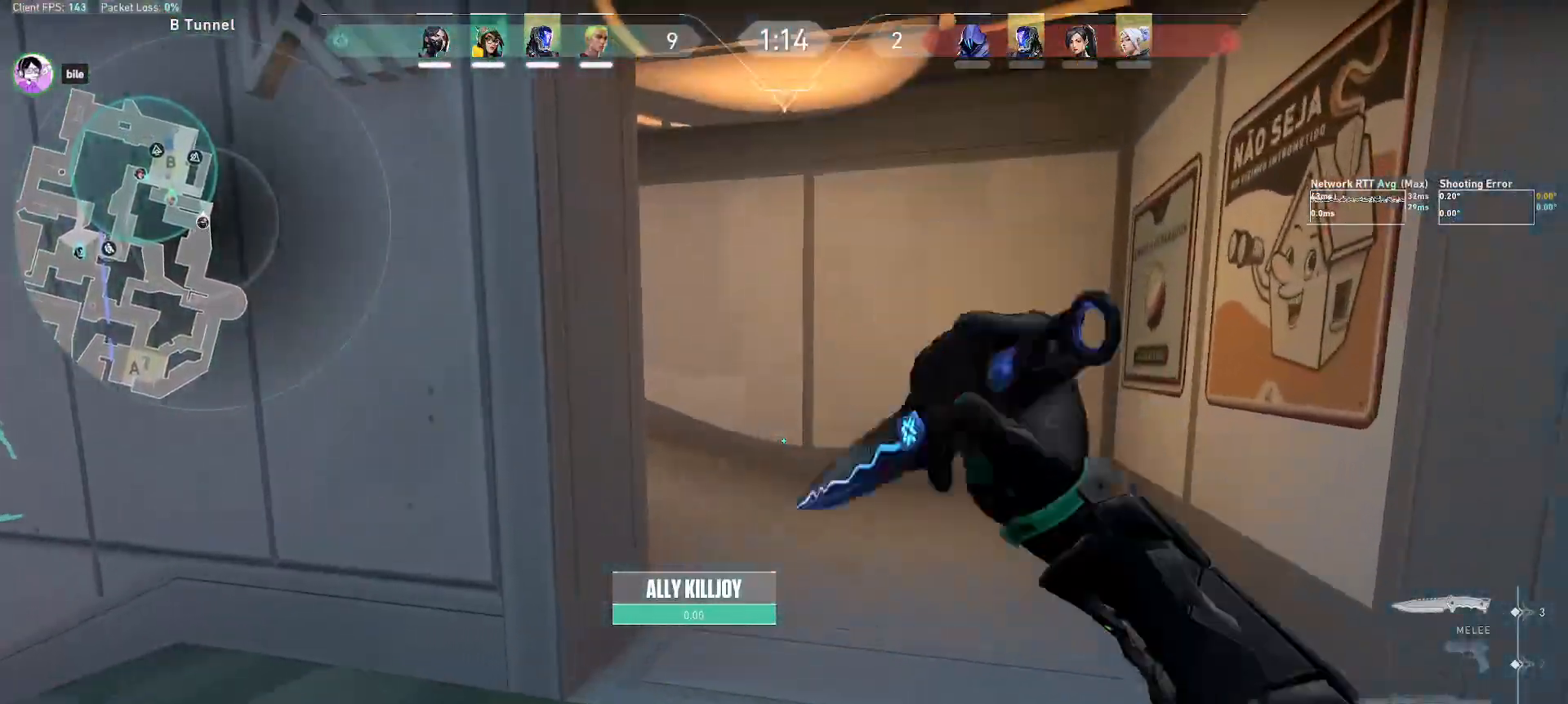
{"keys": ["w"], "mouse": [], "events": []}
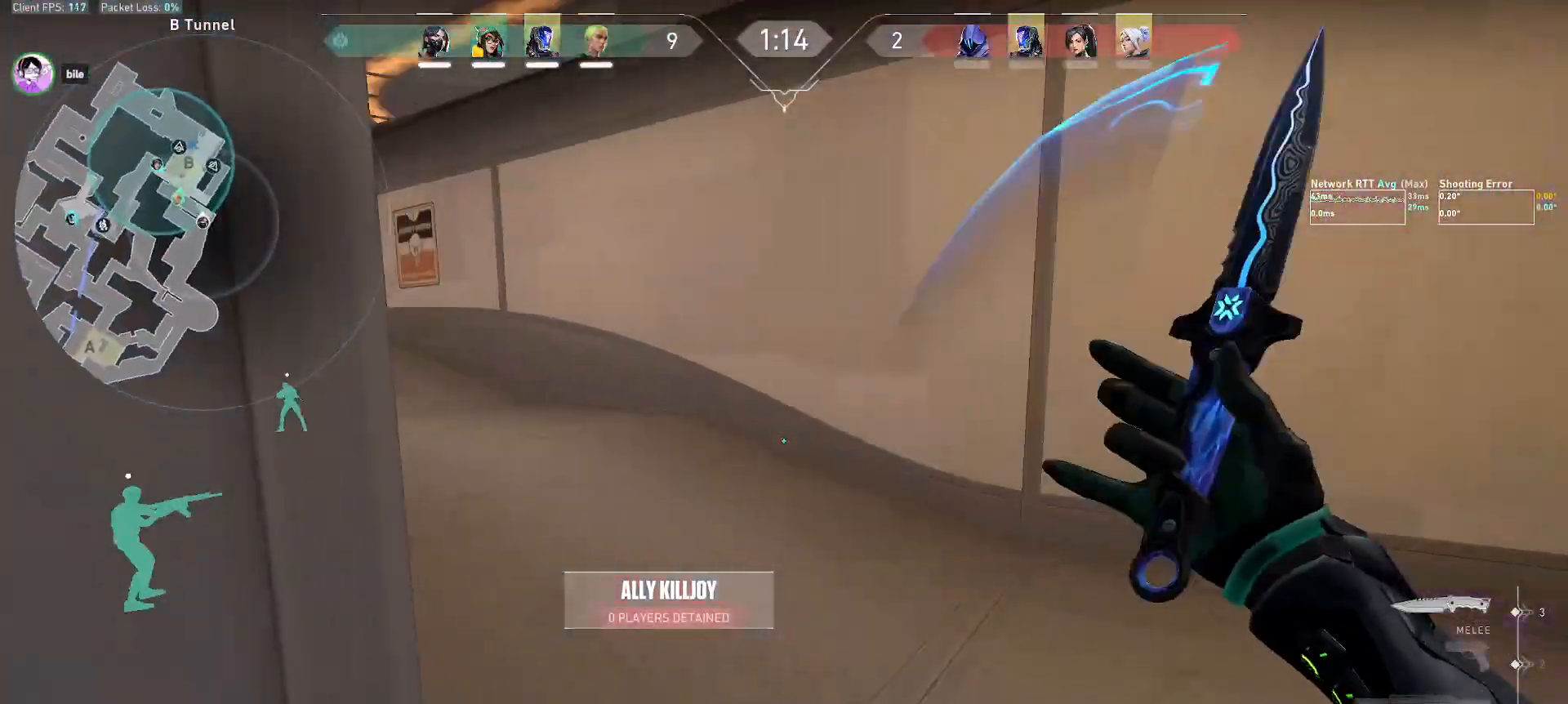
{"keys": ["a", "w"], "mouse": [], "events": [[167, "a", "down"]]}
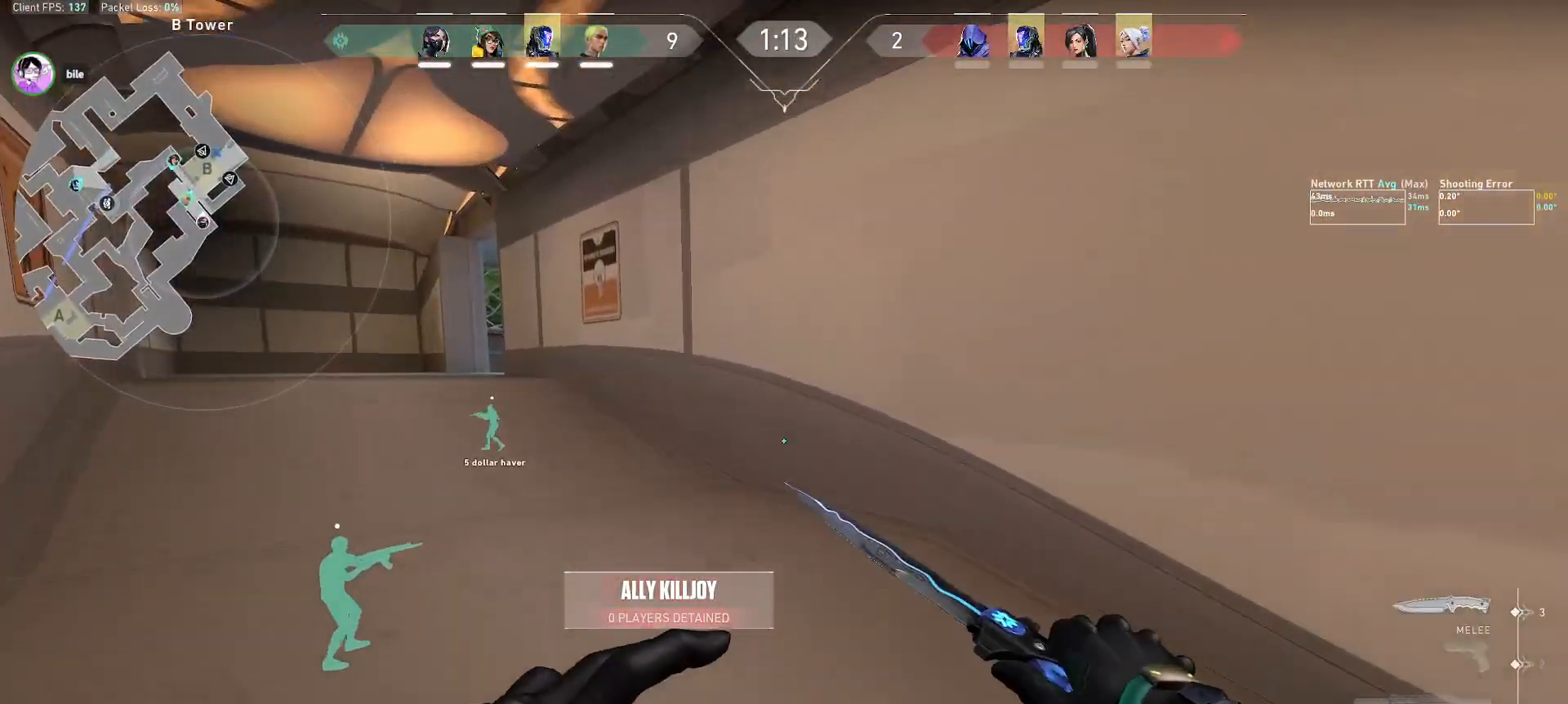
{"keys": ["a", "w"], "mouse": [], "events": []}
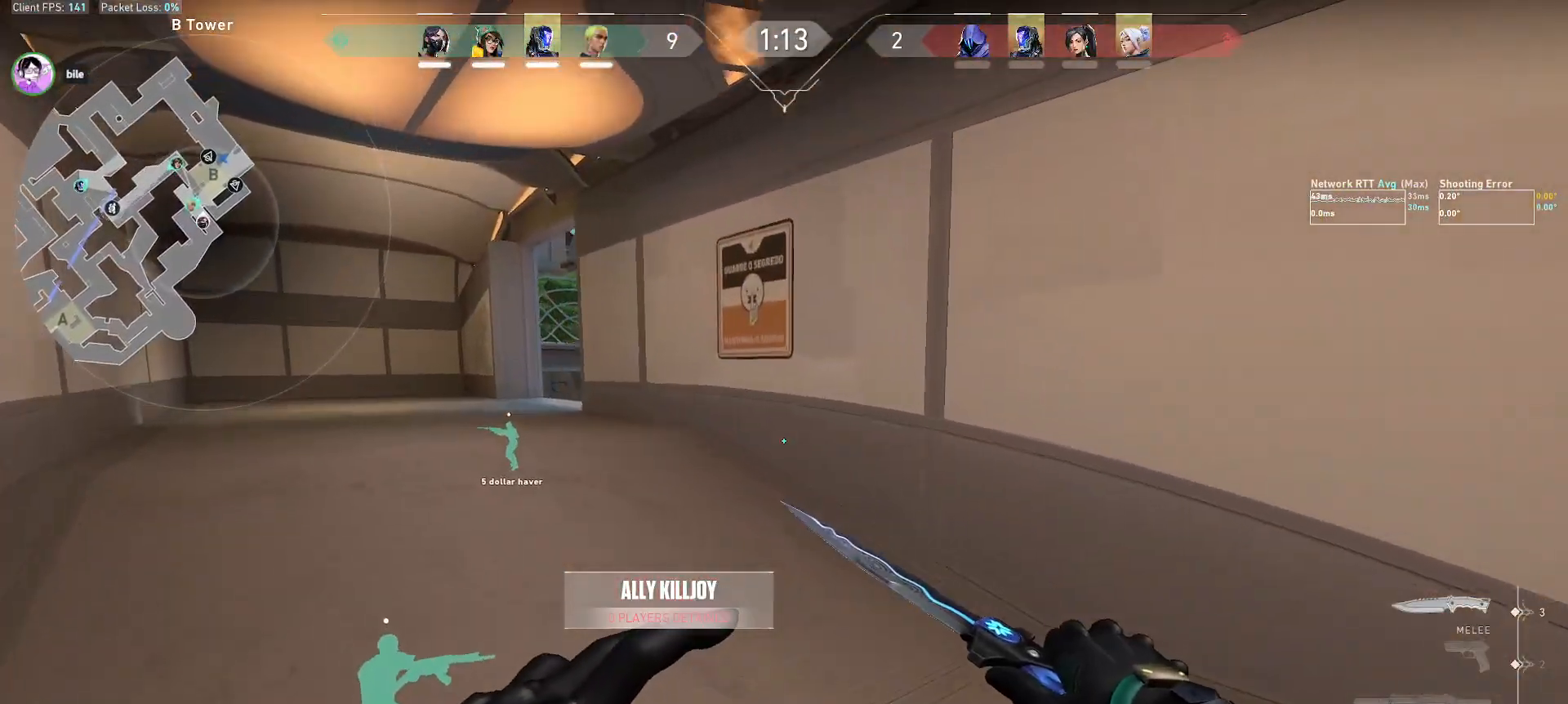
{"keys": ["a", "w"], "mouse": [], "events": [[117, "a", "up"], [500, "a", "down"]]}
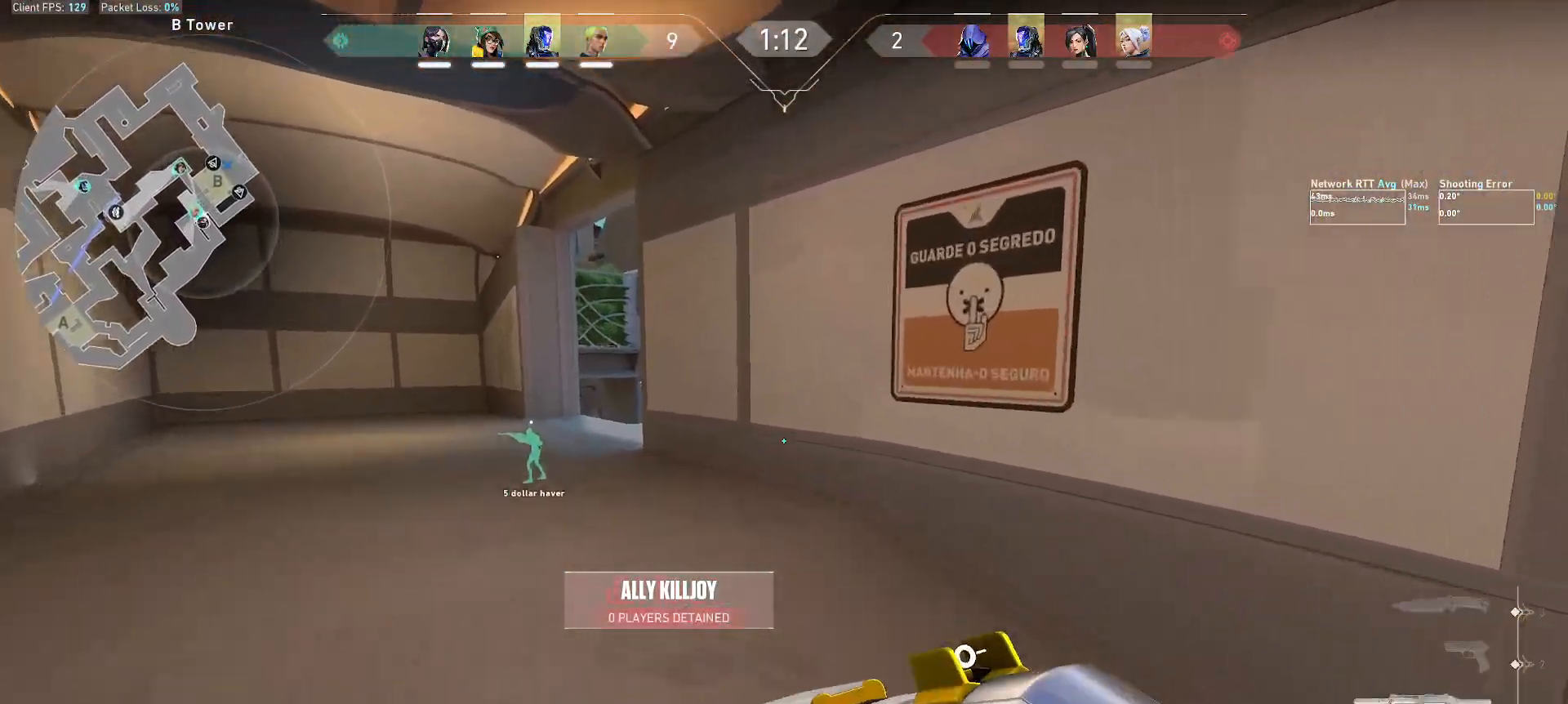
{"keys": ["a"], "mouse": [], "events": [[67, "w", "up"]]}
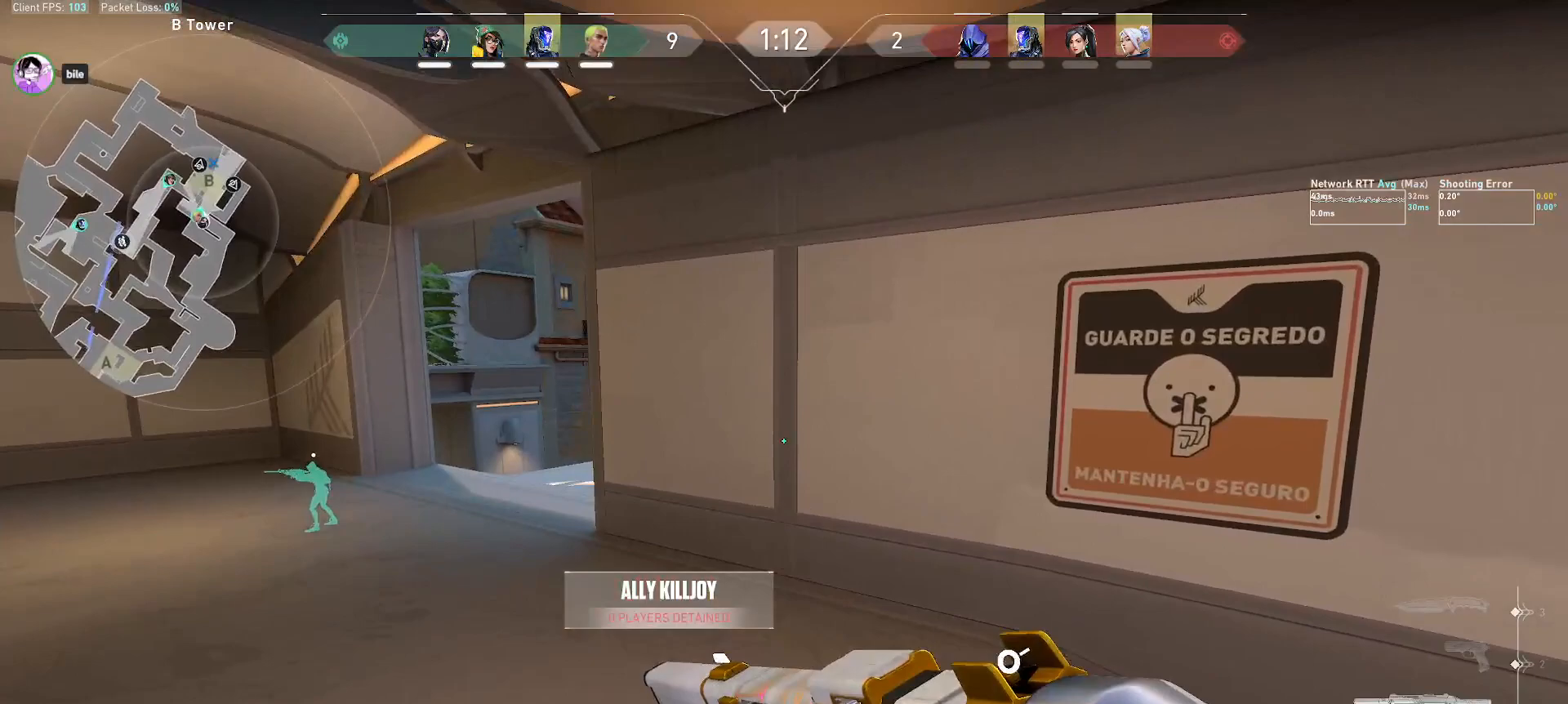
{"keys": ["a"], "mouse": [], "events": [[150, "a", "up"], [300, "a", "down"]]}
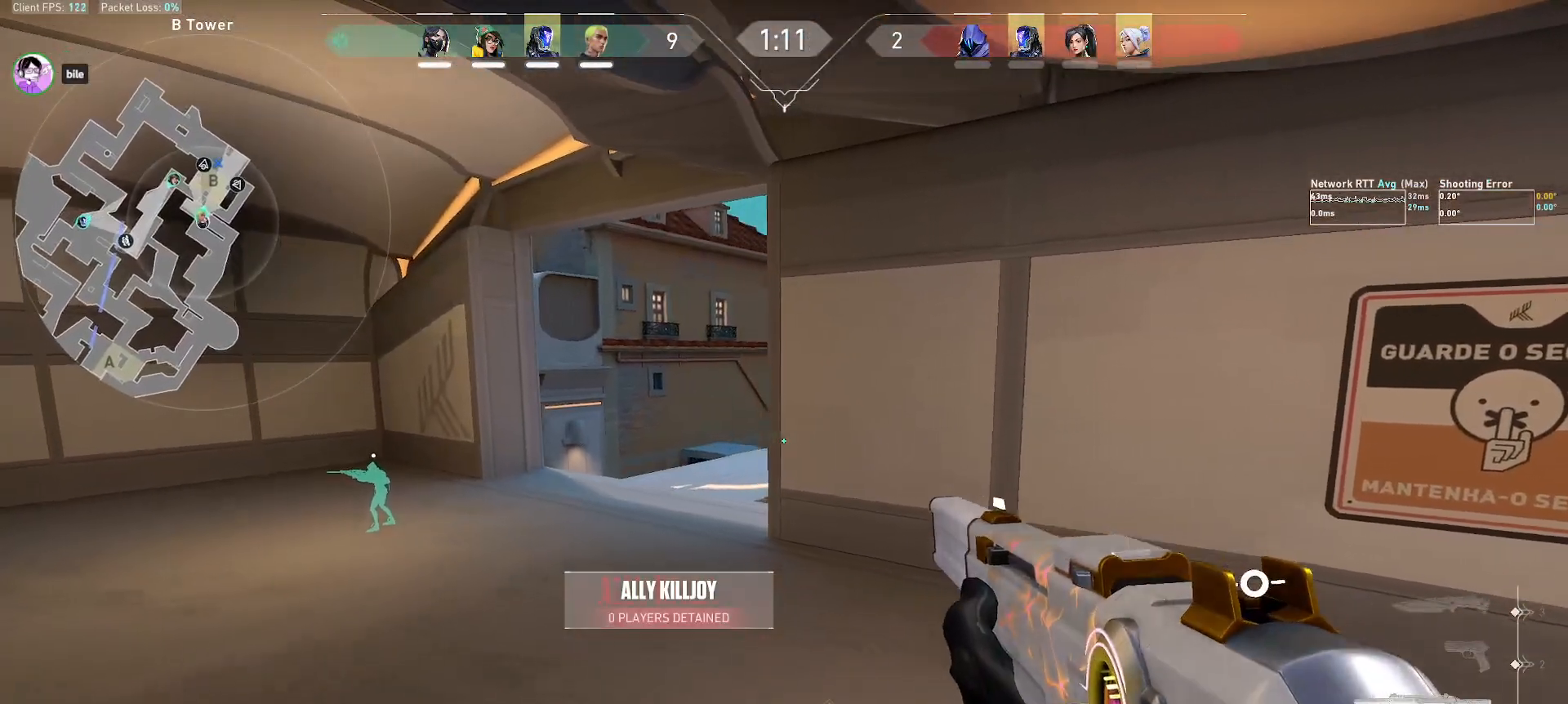
{"keys": ["d"], "mouse": [], "events": [[267, "a", "up"], [333, "d", "down"]]}
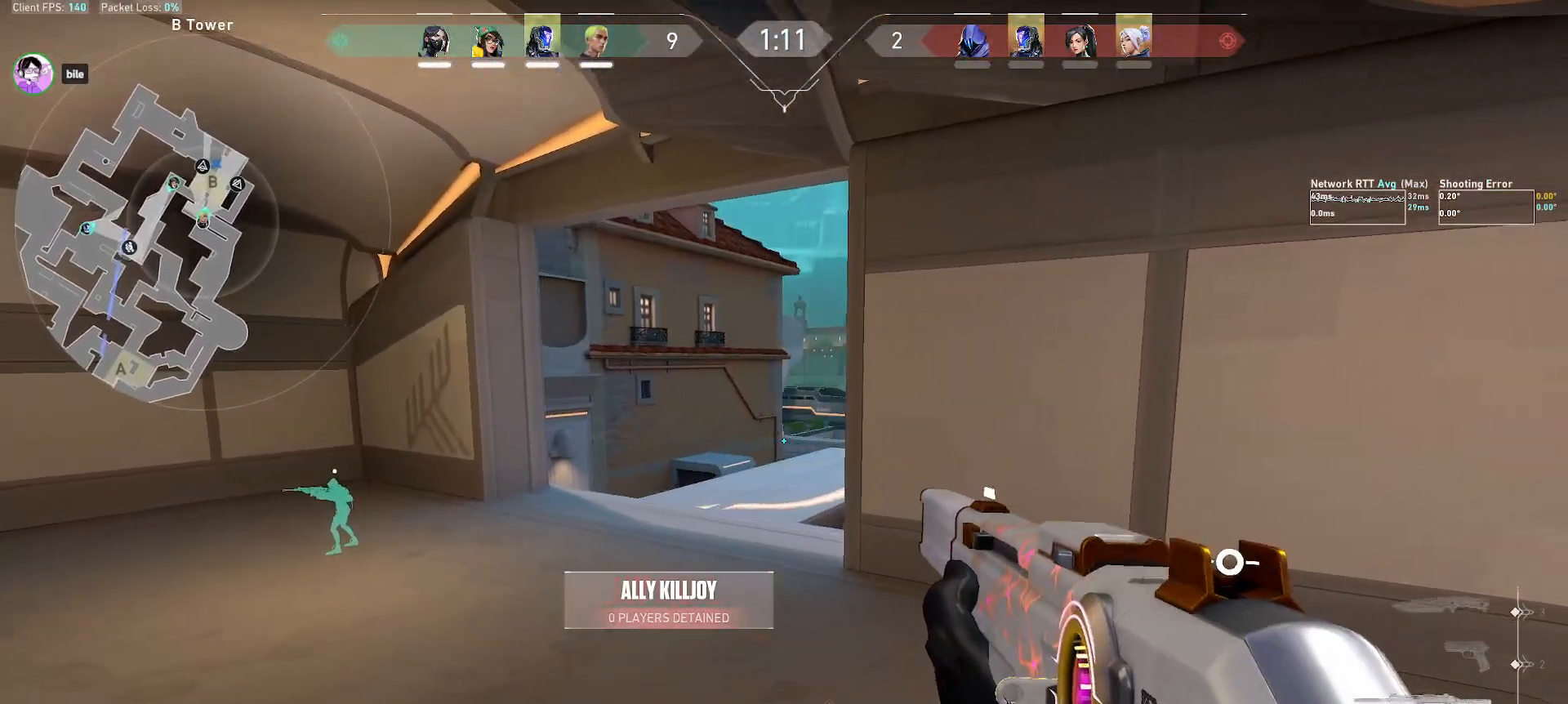
{"keys": [], "mouse": [], "events": [[17, "d", "up"], [50, "a", "down"], [283, "a", "up"], [333, "d", "down"], [467, "d", "up"]]}
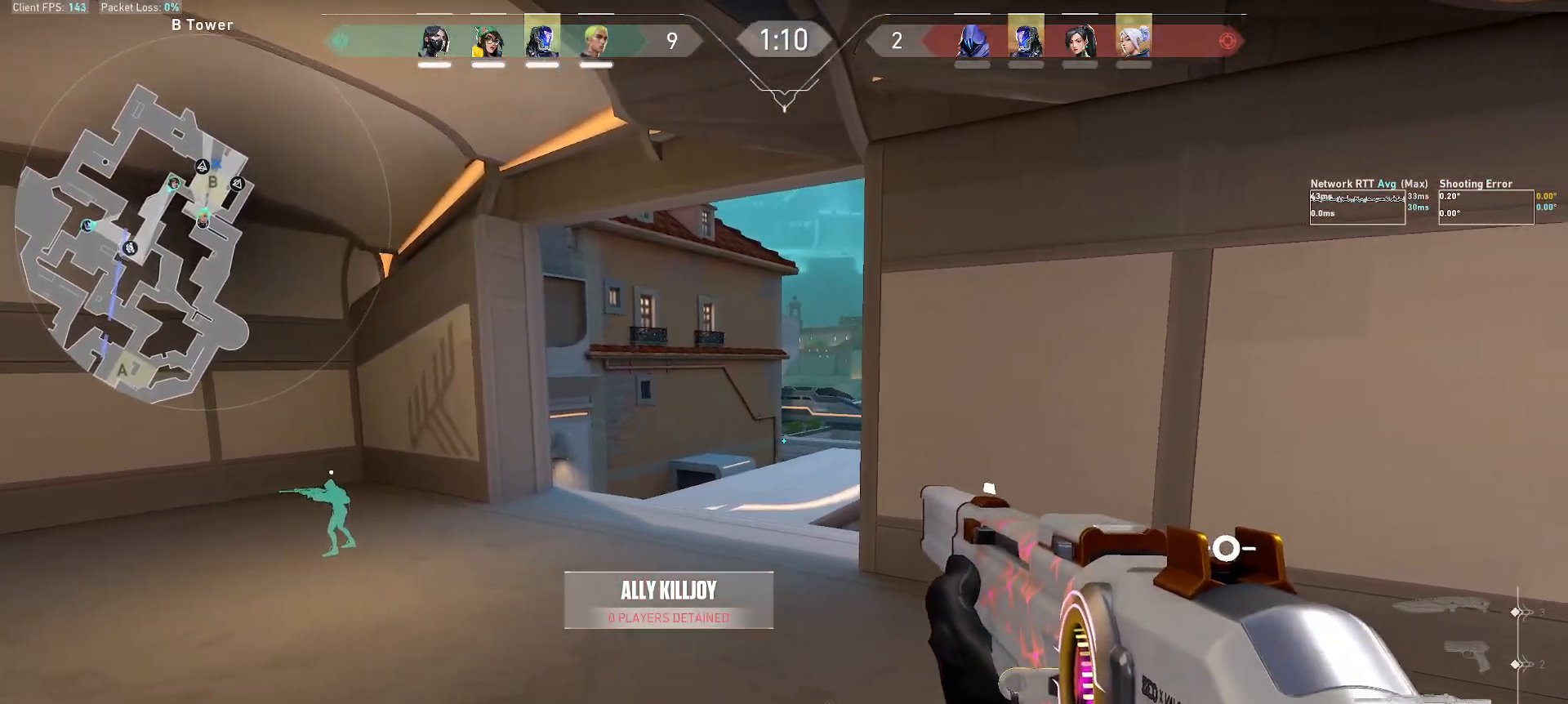
{"keys": [], "mouse": [], "events": [[17, "a", "down"], [83, "a", "up"], [117, "d", "down"], [450, "d", "up"]]}
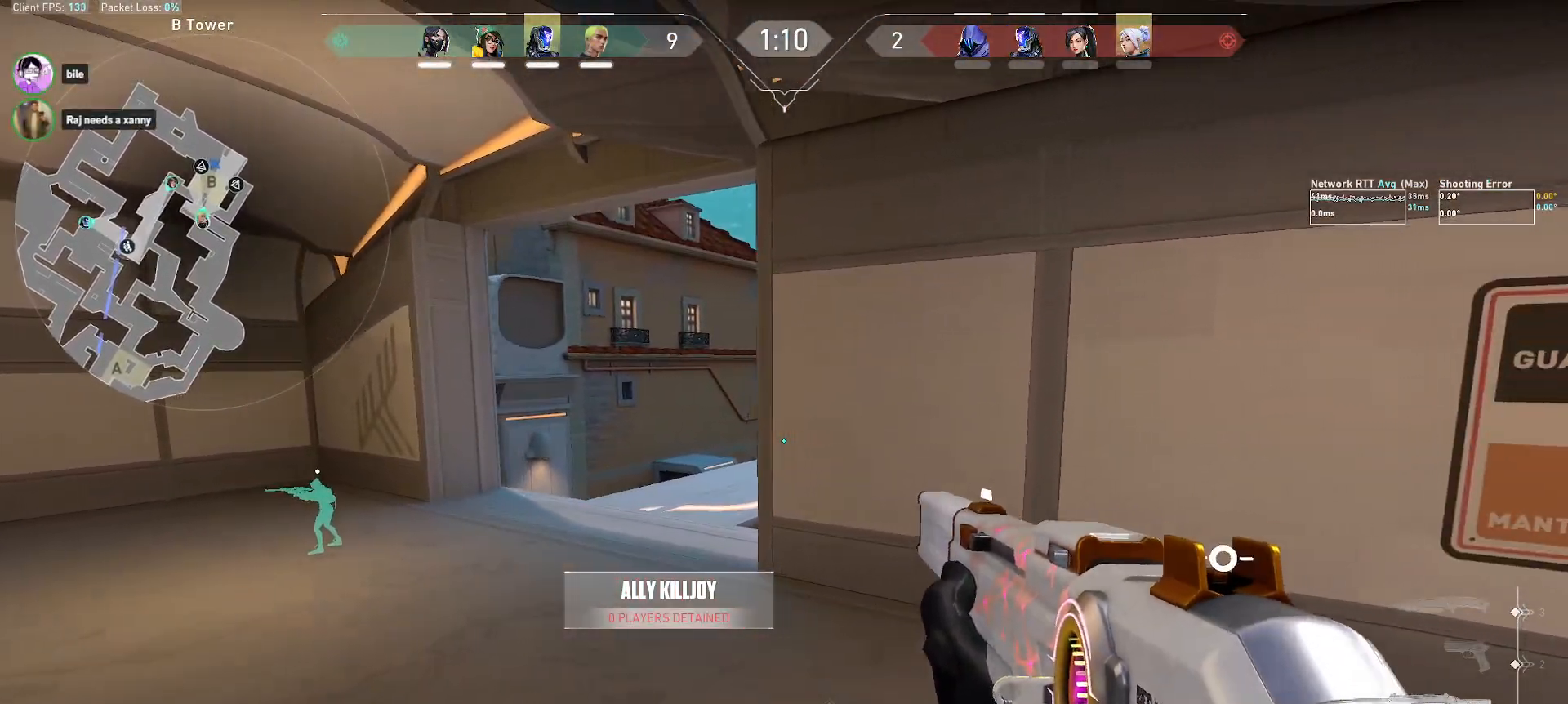
{"keys": ["a", "shift"], "mouse": [], "events": [[67, "shift", "down"], [167, "a", "down"], [367, "mouse_right", "down"], [483, "mouse_right", "up"]]}
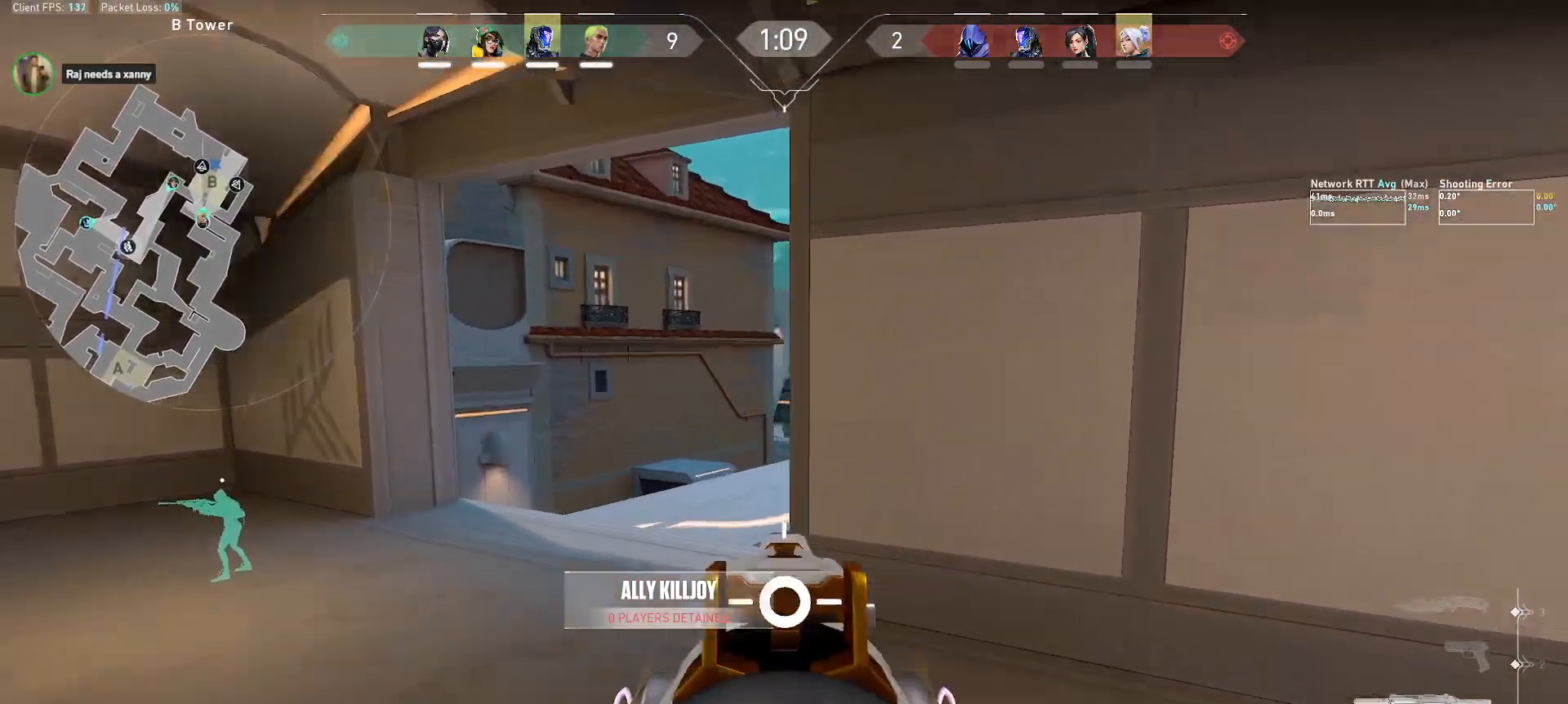
{"keys": ["d", "shift"], "mouse": [], "events": [[117, "a", "up"], [400, "d", "down"]]}
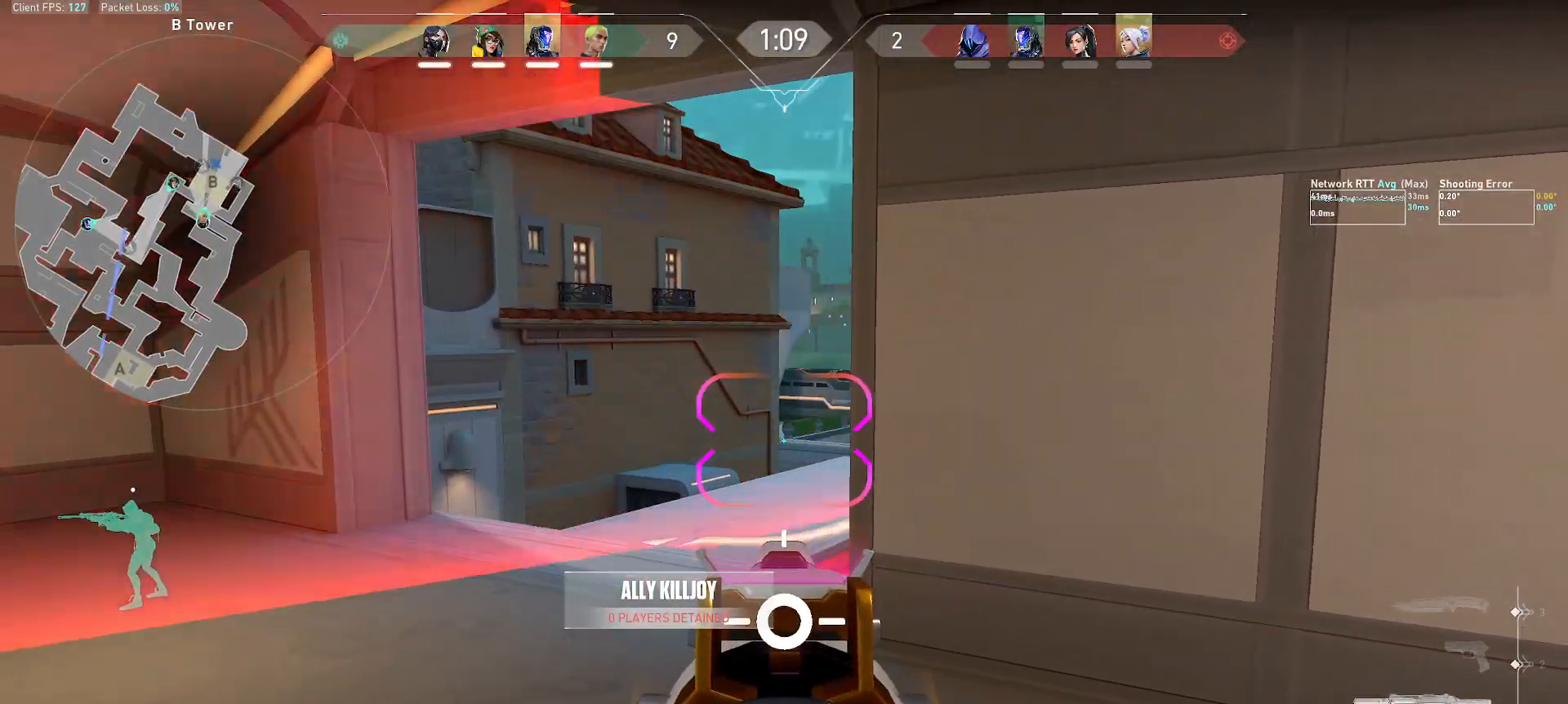
{"keys": ["shift"], "mouse": [], "events": [[33, "d", "up"], [133, "d", "down"], [350, "d", "up"]]}
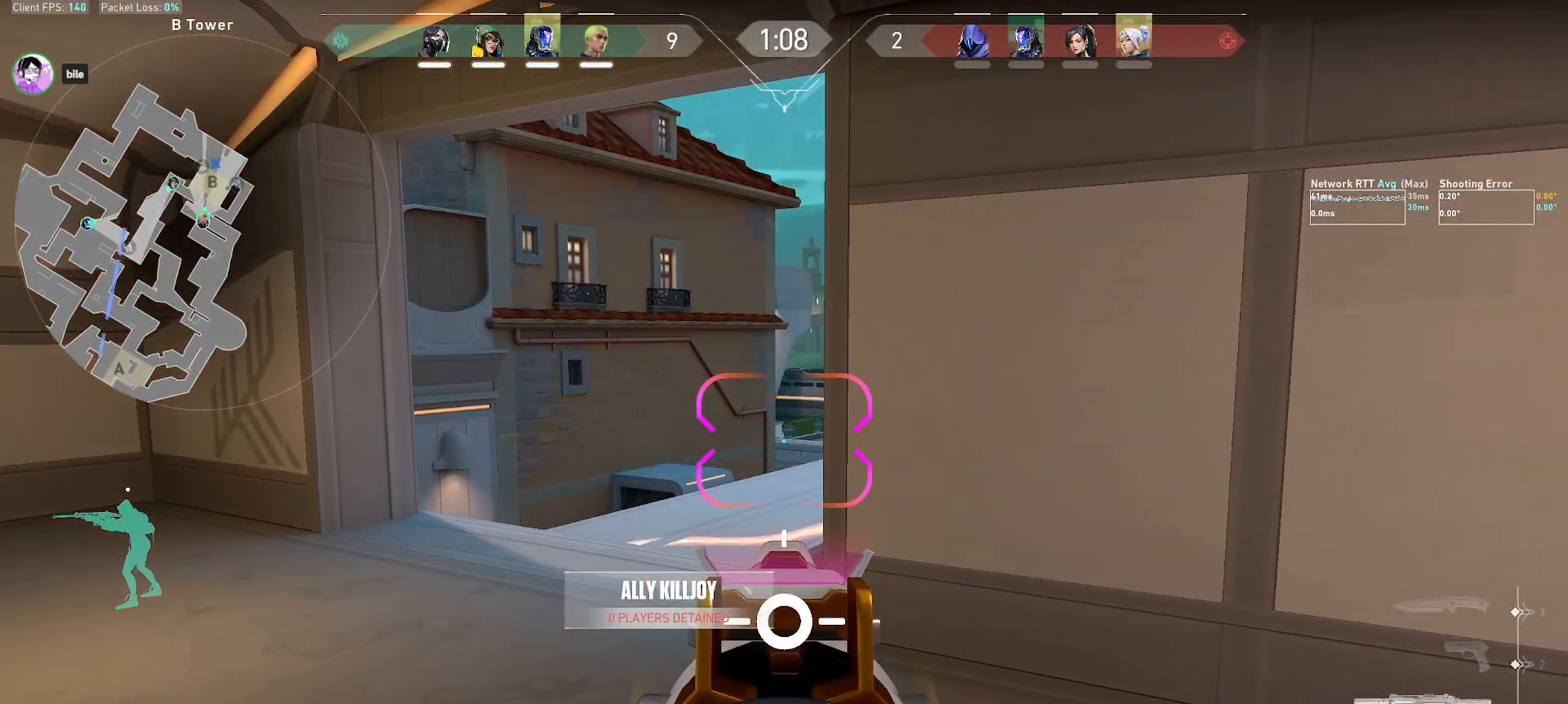
{"keys": ["shift"], "mouse": [], "events": [[33, "d", "down"], [100, "mouse_right", "down"], [233, "mouse_right", "up"], [317, "d", "up"]]}
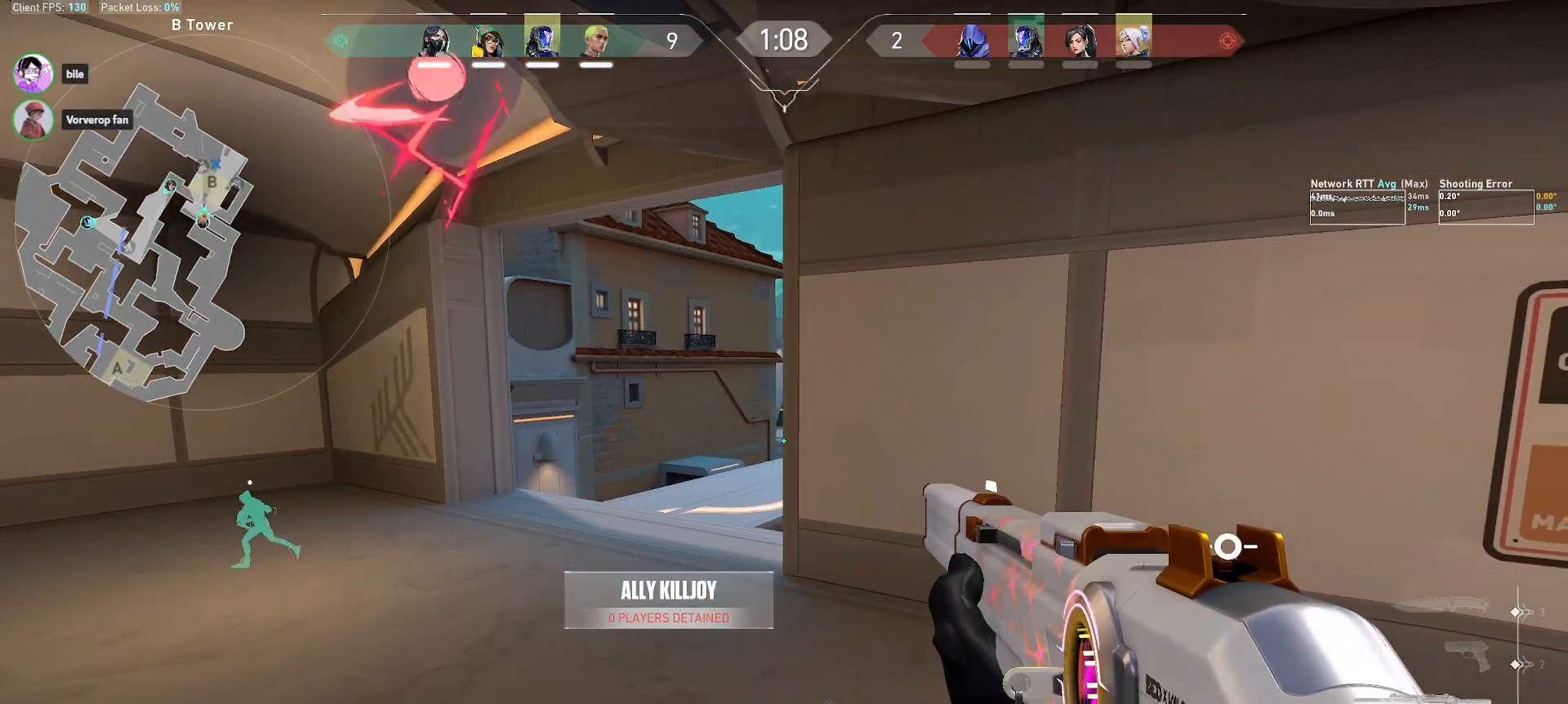
{"keys": [], "mouse": [], "events": [[167, "shift", "up"]]}
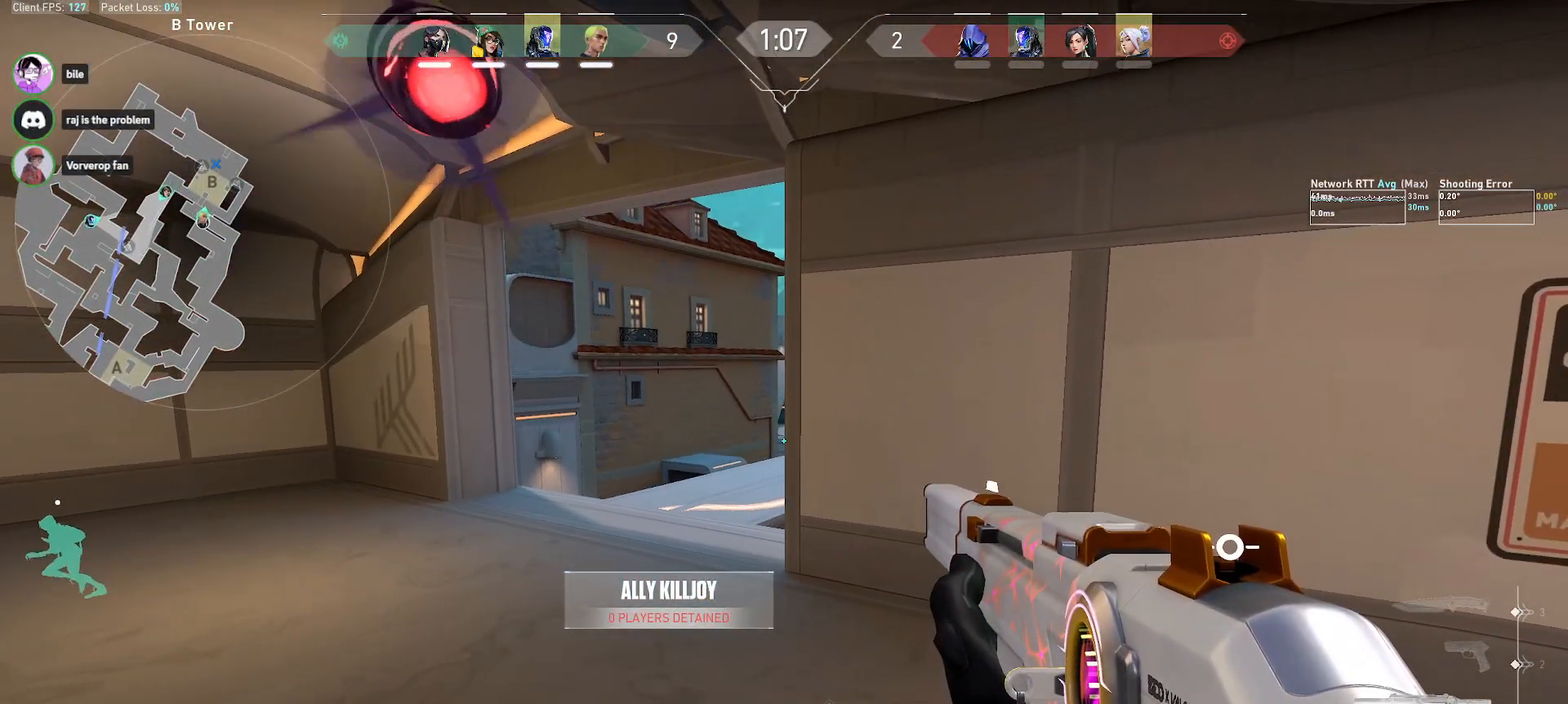
{"keys": ["a", "shift", "w"], "mouse": [], "events": [[333, "a", "down"], [333, "shift", "down"], [383, "w", "down"]]}
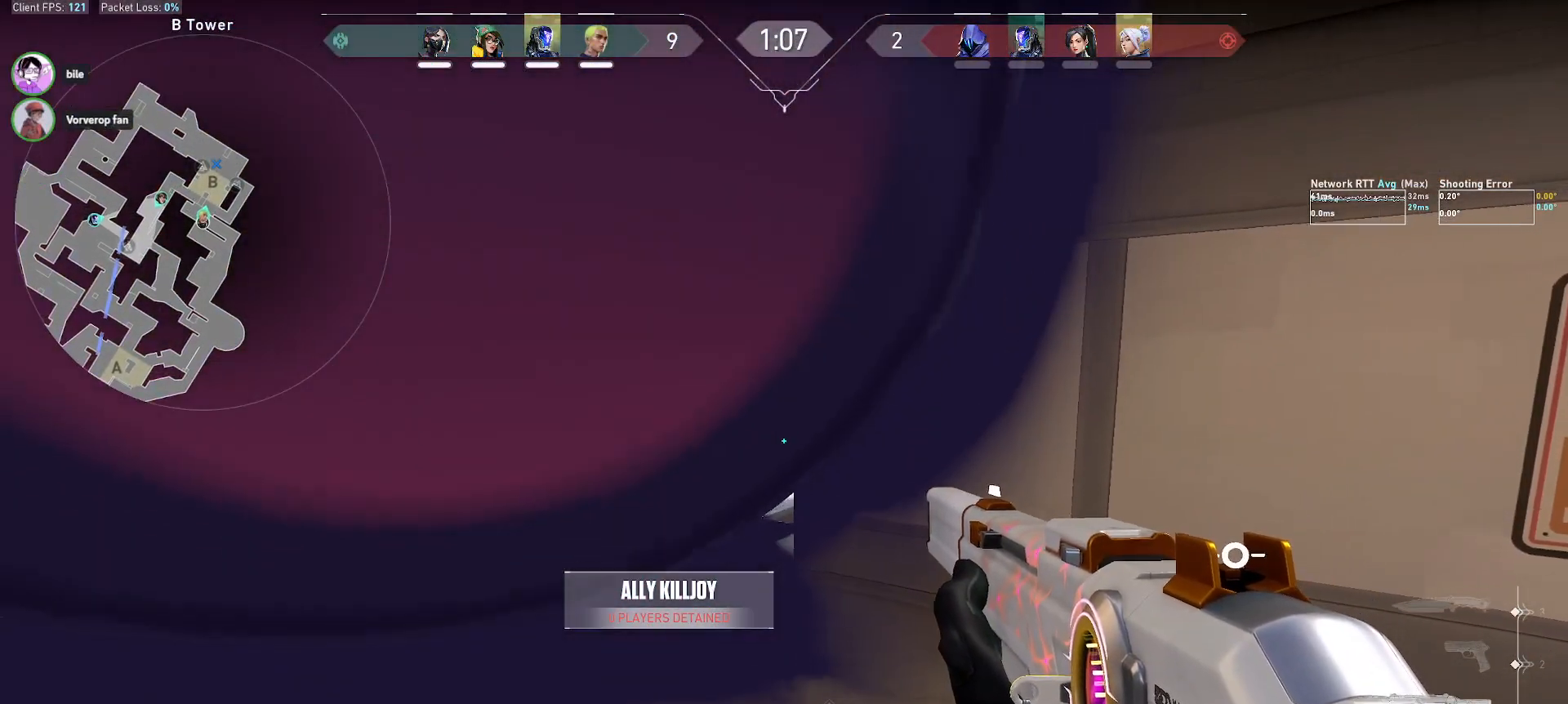
{"keys": ["a", "shift", "w"], "mouse": [], "events": [[83, "a", "up"], [117, "c", "down"], [183, "a", "down"], [217, "c", "up"]]}
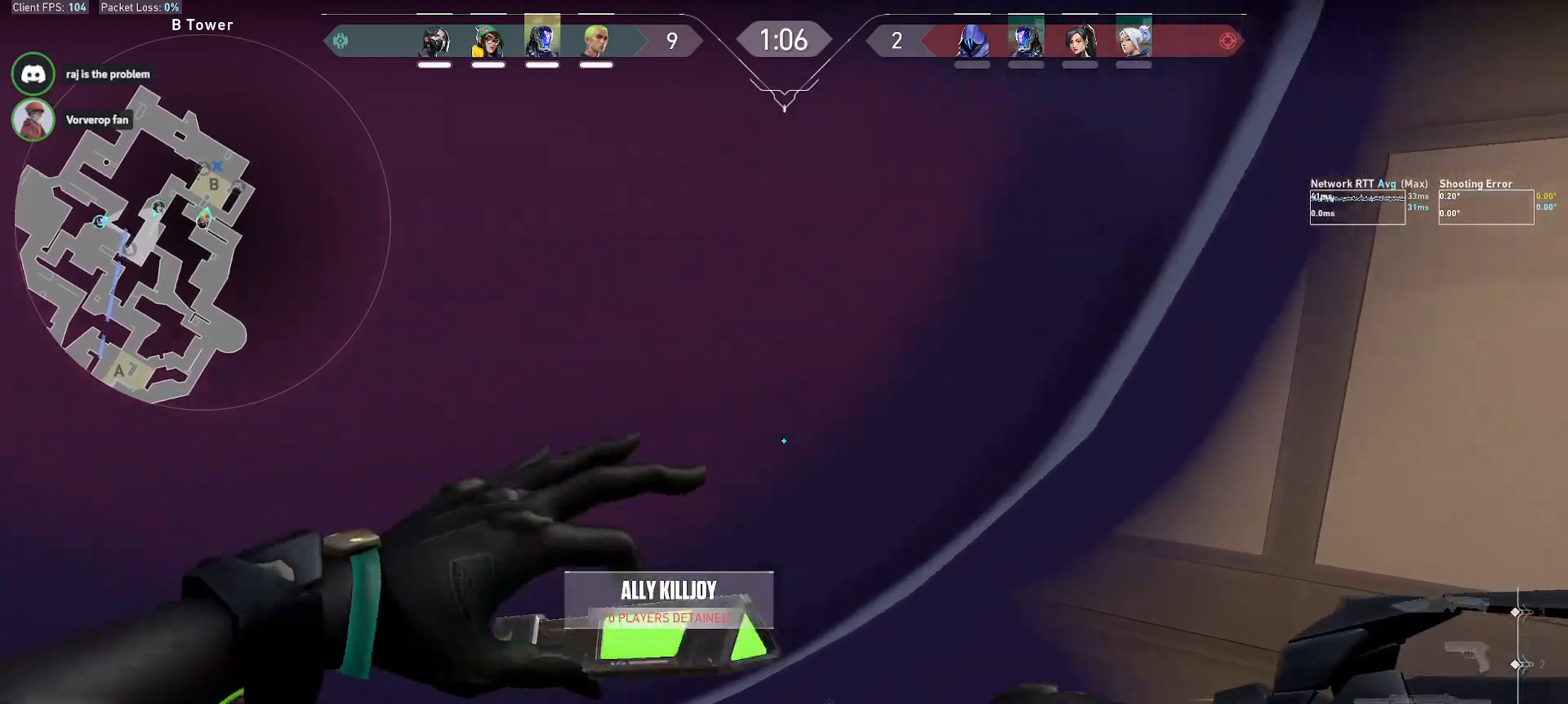
{"keys": ["shift", "w"], "mouse": [], "events": [[450, "a", "up"]]}
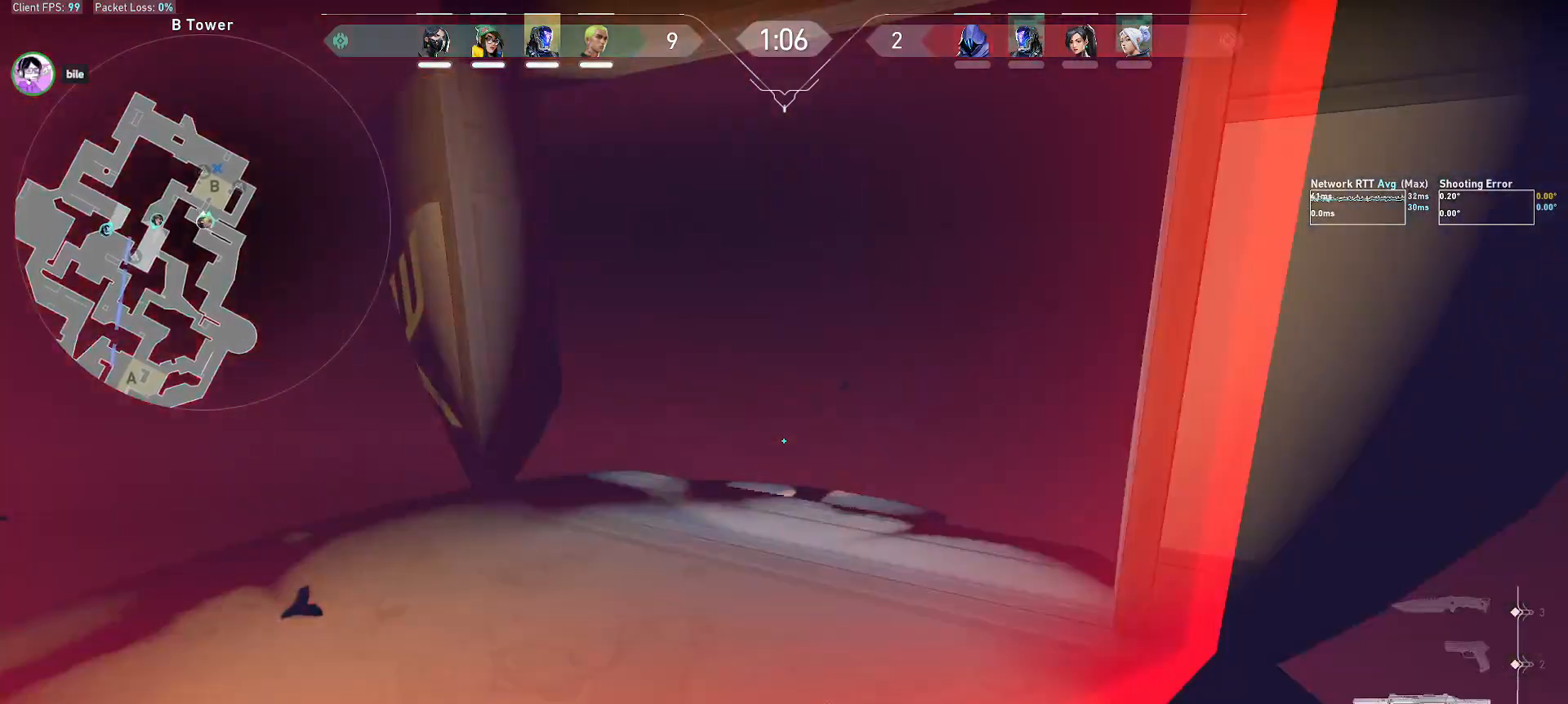
{"keys": ["shift"], "mouse": [], "events": [[333, "d", "down"], [350, "w", "up"], [500, "d", "up"]]}
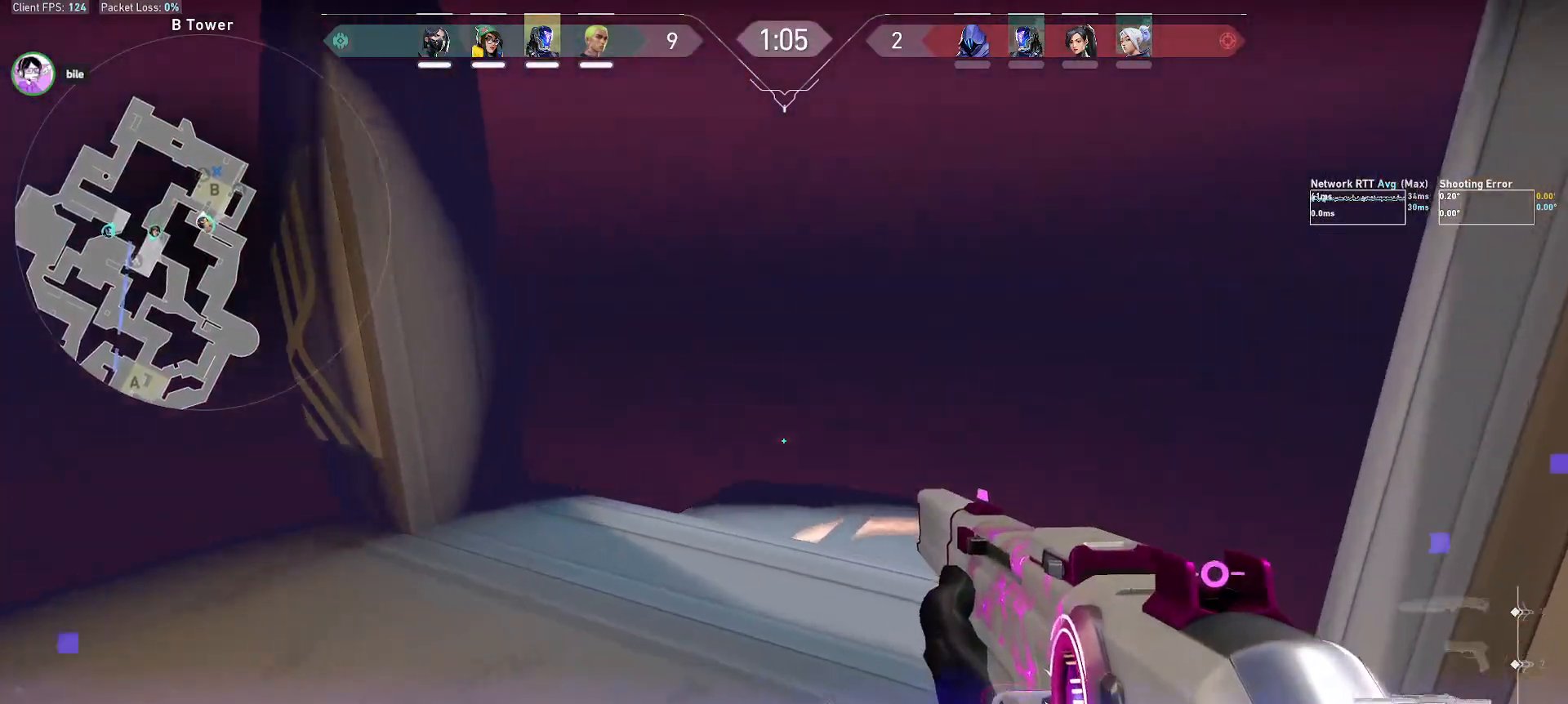
{"keys": ["d", "s", "shift"], "mouse": [], "events": [[83, "s", "down"], [367, "d", "down"]]}
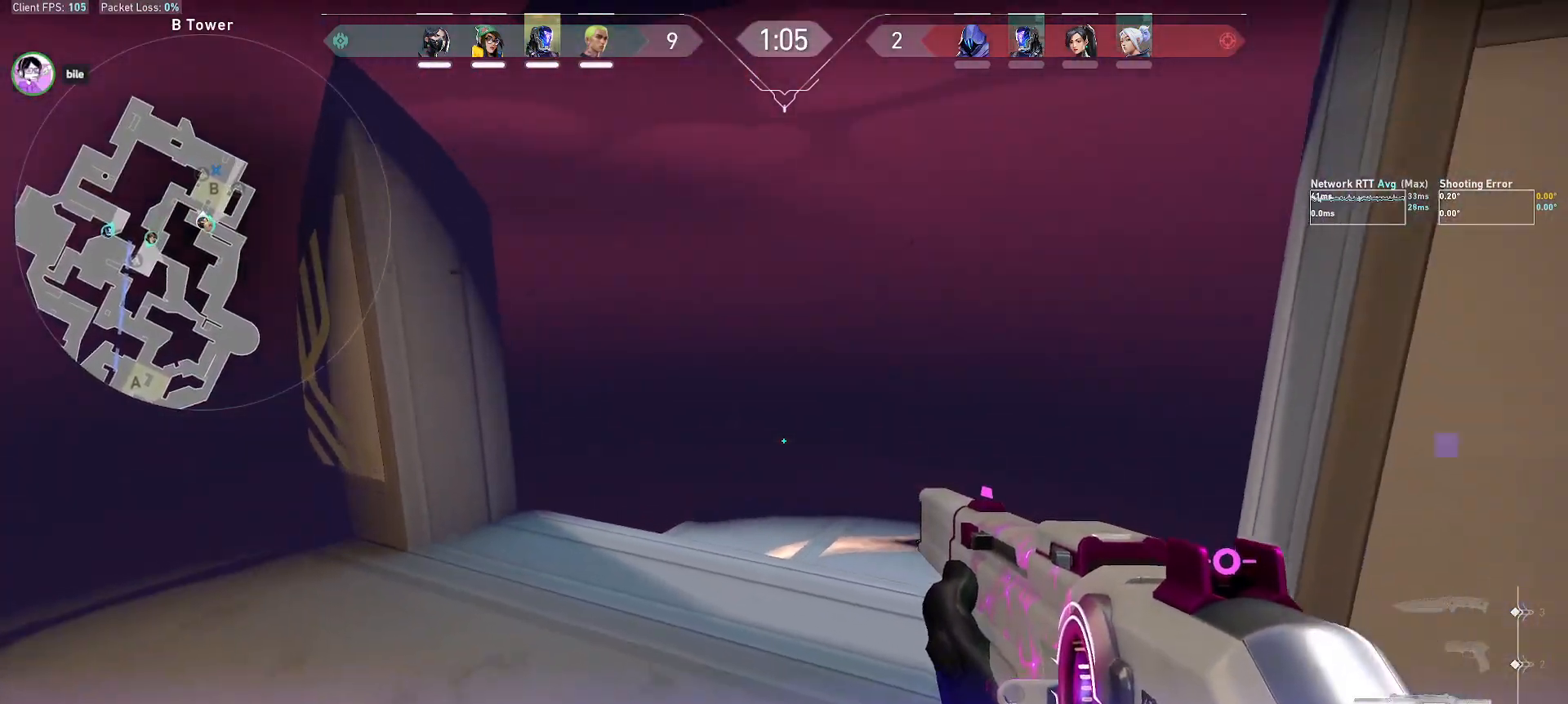
{"keys": ["shift"], "mouse": []}
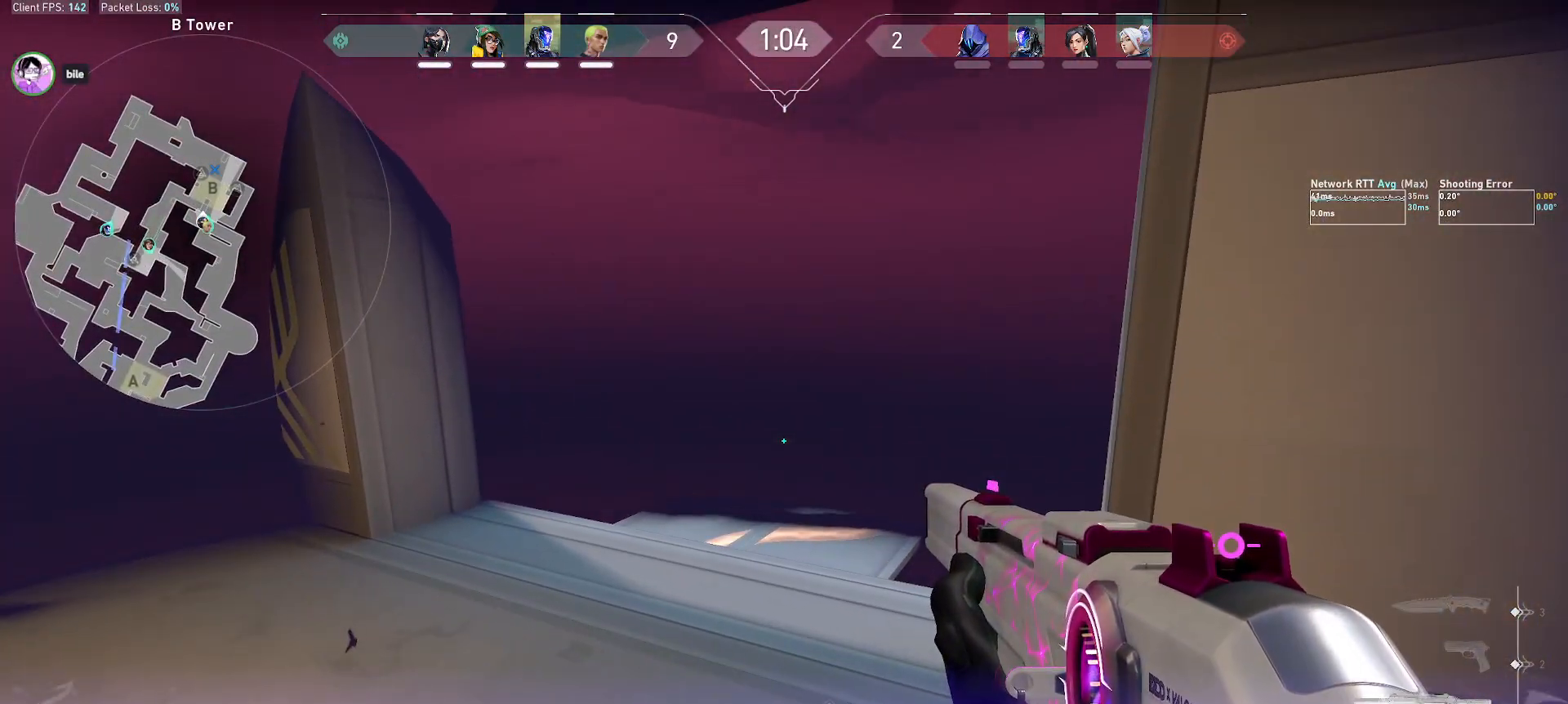
{"keys": ["shift"], "mouse": [], "events": []}
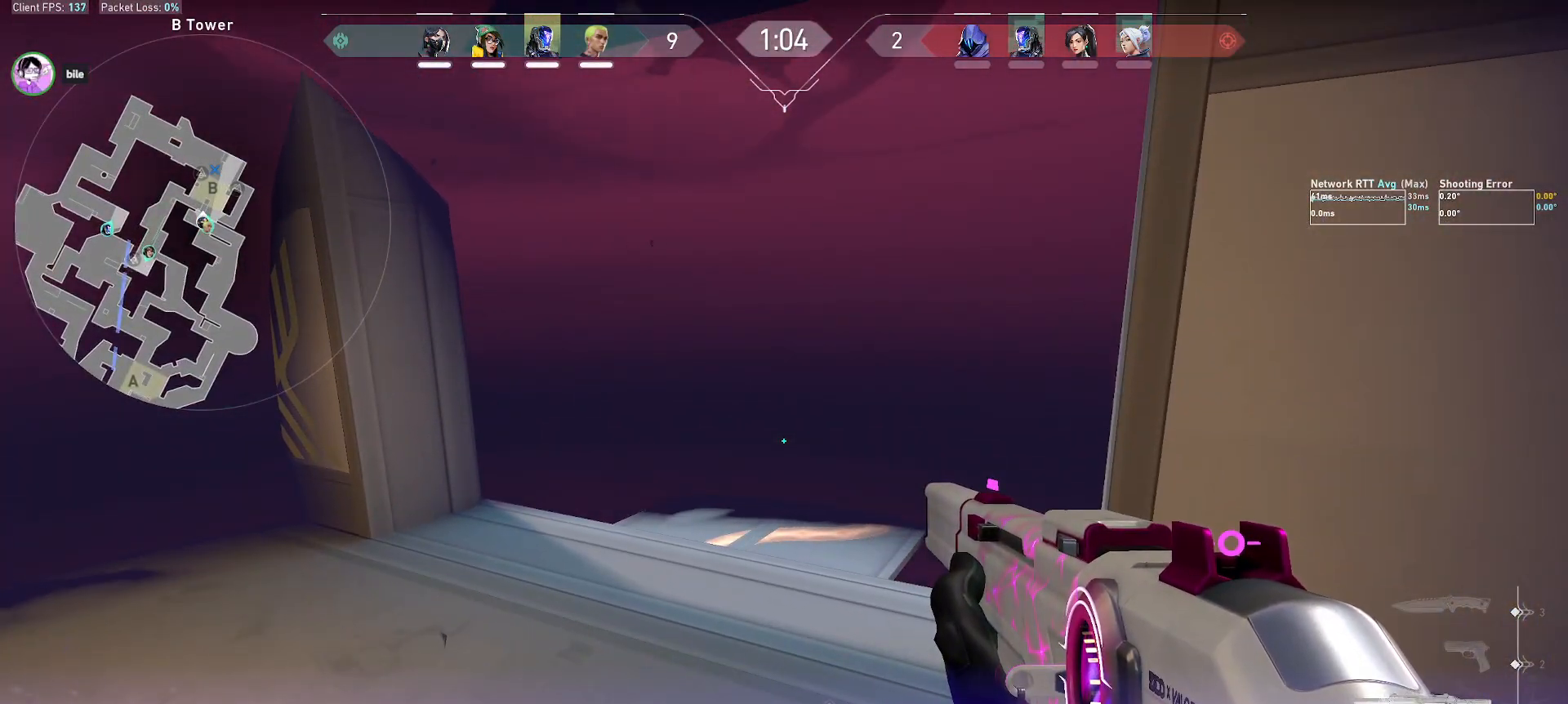
{"keys": ["shift"], "mouse": [], "events": [[83, "s", "down"], [300, "s", "up"]]}
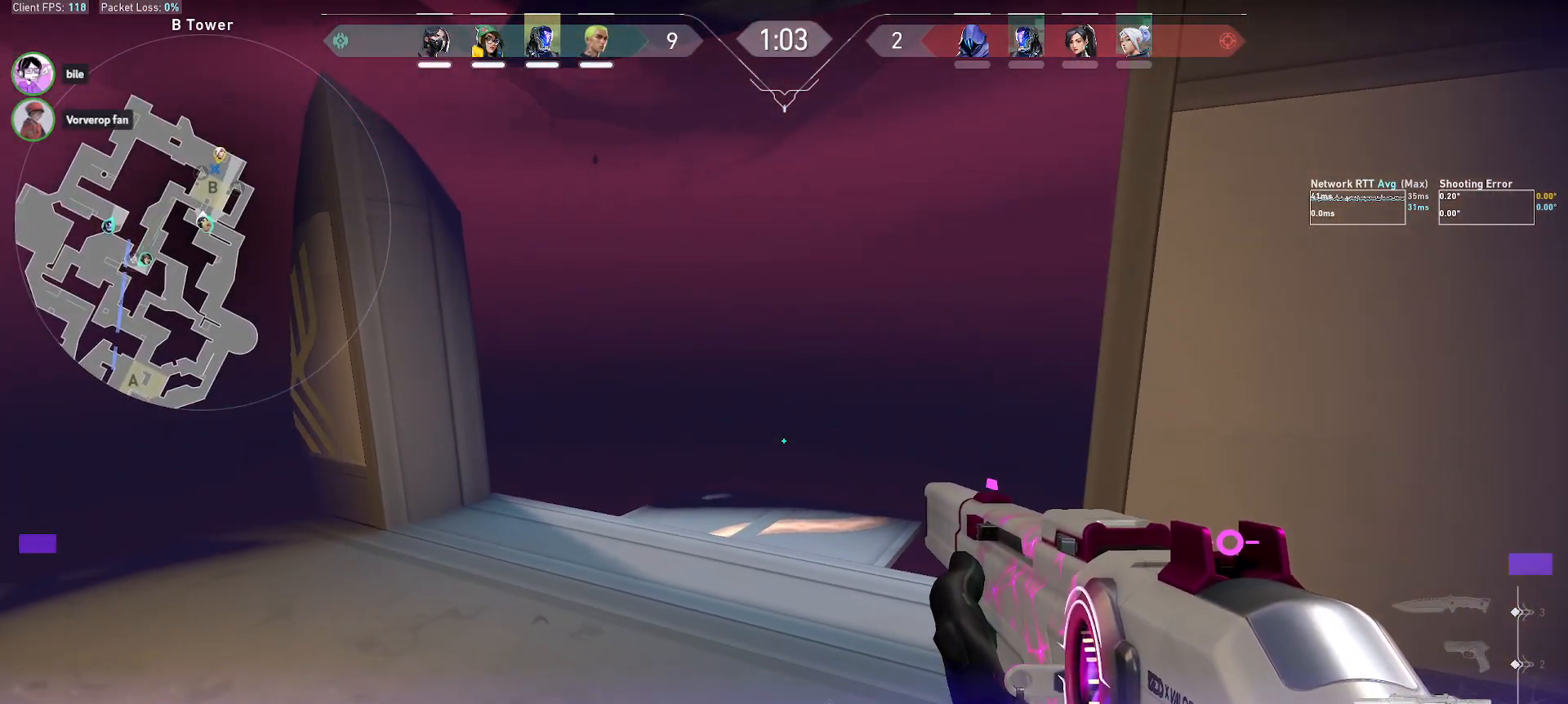
{"keys": ["d", "s", "shift"], "mouse": [], "events": [[300, "d", "down"], [500, "s", "down"]]}
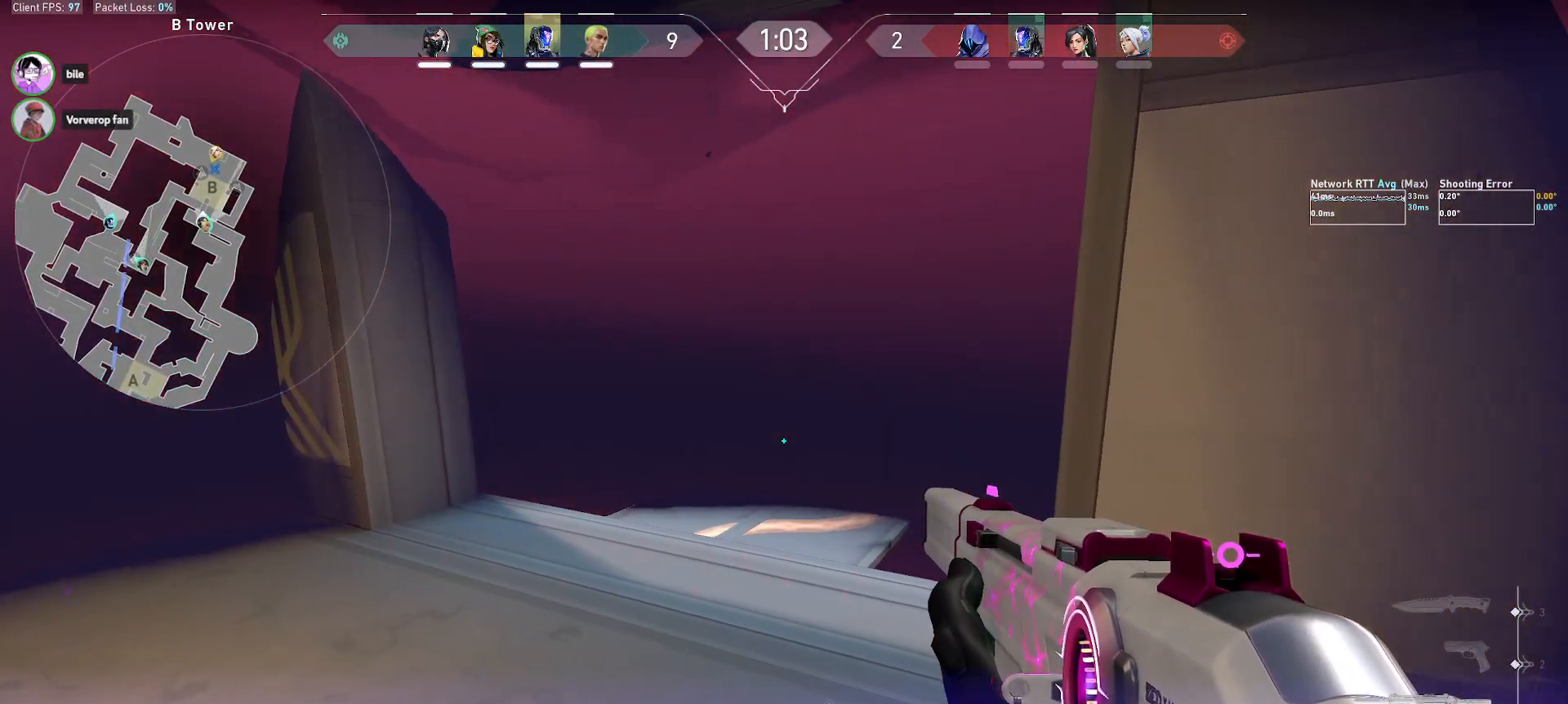
{"keys": ["d", "s", "shift"], "mouse": []}